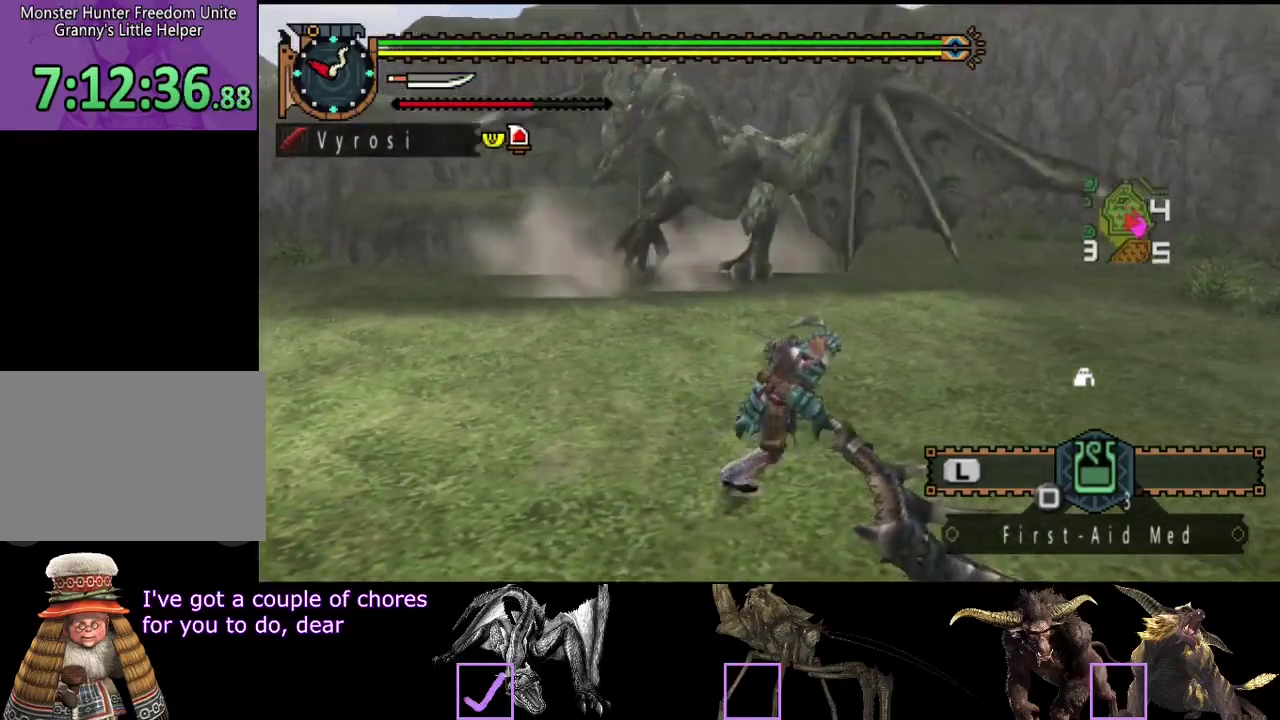
Gameplay with a controller (PlayStation layout); each line is a JSON object with the inputs held at the frame after it. "events" lists button and stick changes between this image and that frame as [ms after this image, input, new state], when the widget could be followed in between. Not read: L3 R3.
{"buttons": [], "left_stick": "up", "right_stick": "center", "events": [[33, "left_stick", "up-right"], [167, "left_stick", "up"]]}
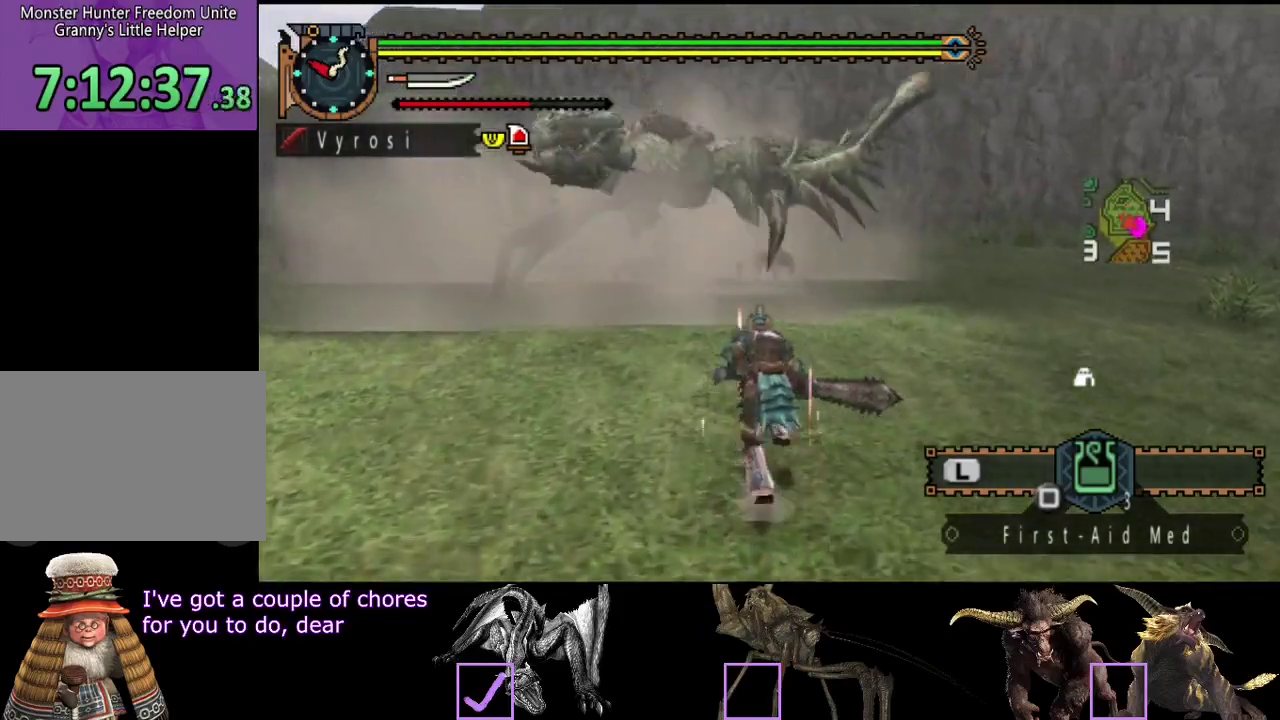
{"buttons": [], "left_stick": "up", "right_stick": "center", "events": [[167, "TRIANGLE", "down"], [267, "TRIANGLE", "up"]]}
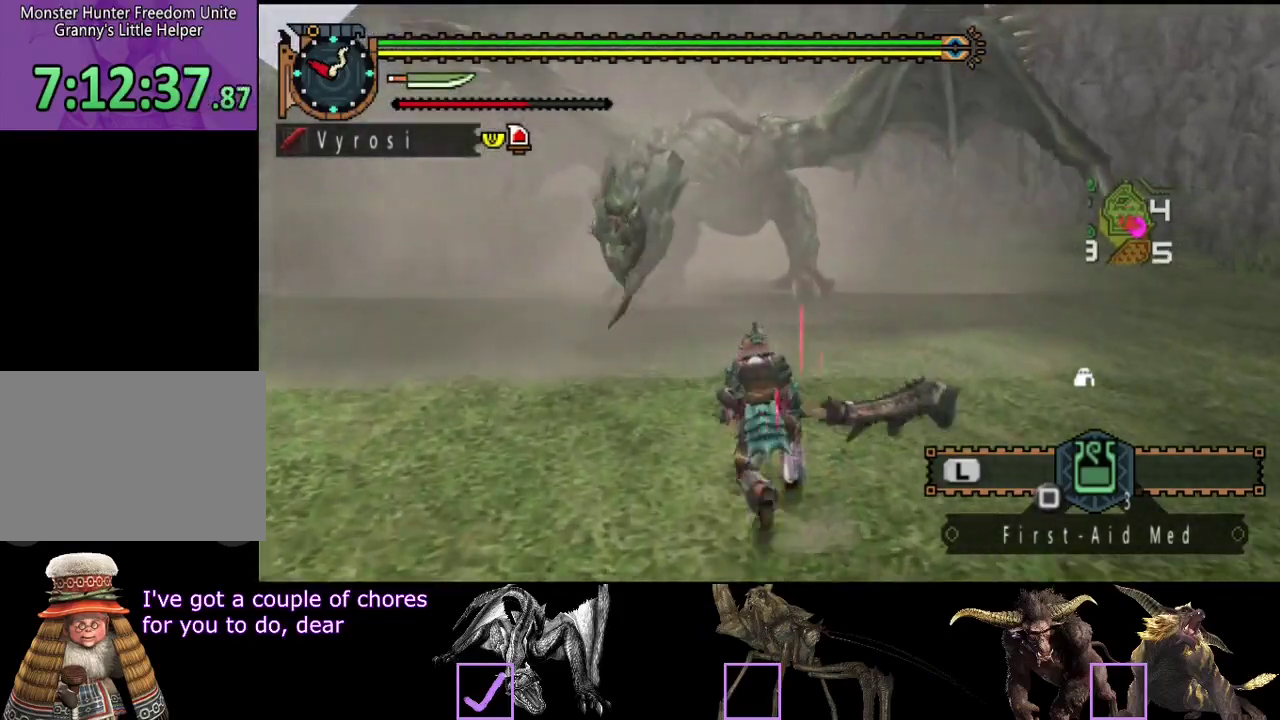
{"buttons": [], "left_stick": "center", "right_stick": "center", "events": [[67, "left_stick", "center"]]}
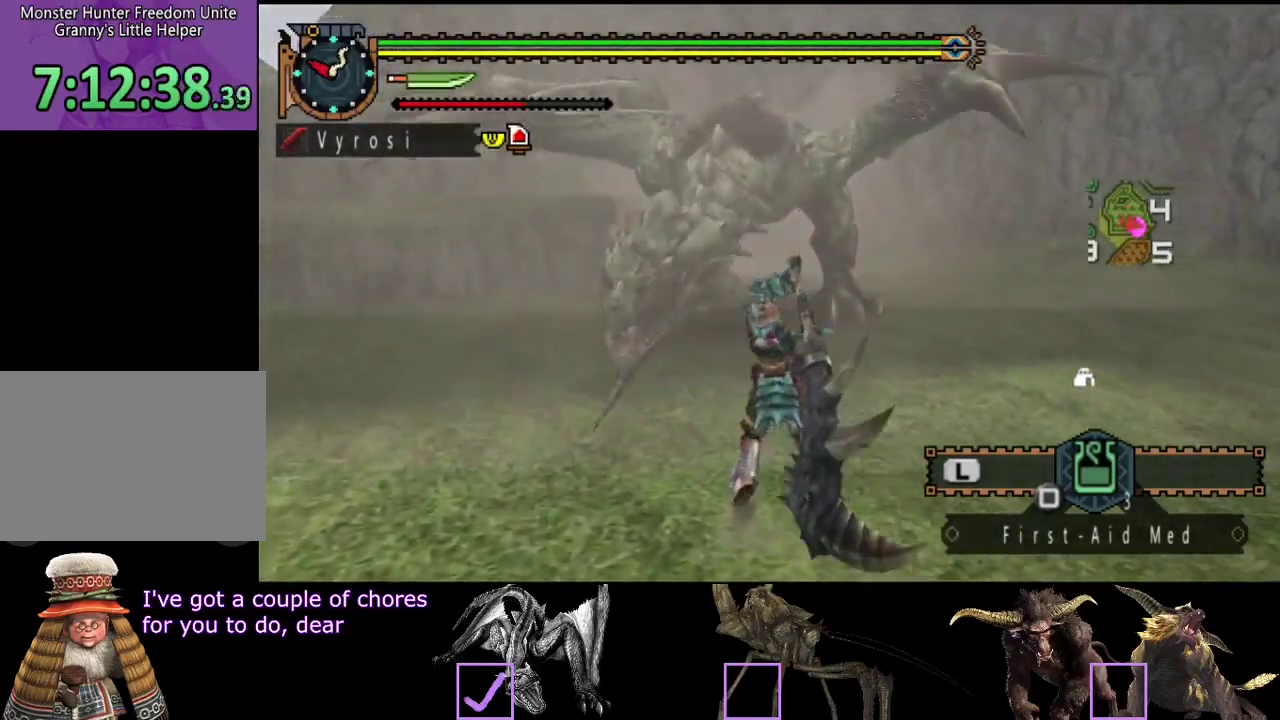
{"buttons": [], "left_stick": "right", "right_stick": "center", "events": [[350, "left_stick", "right"]]}
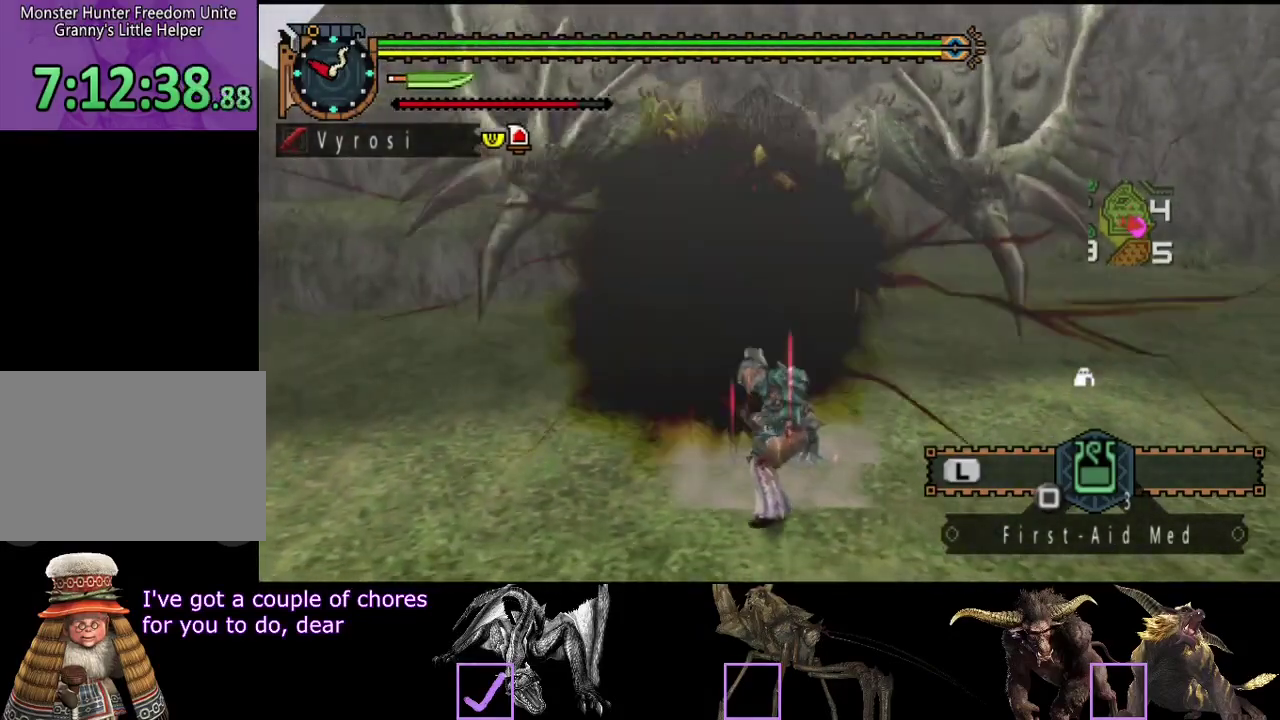
{"buttons": [], "left_stick": "right", "right_stick": "center", "events": []}
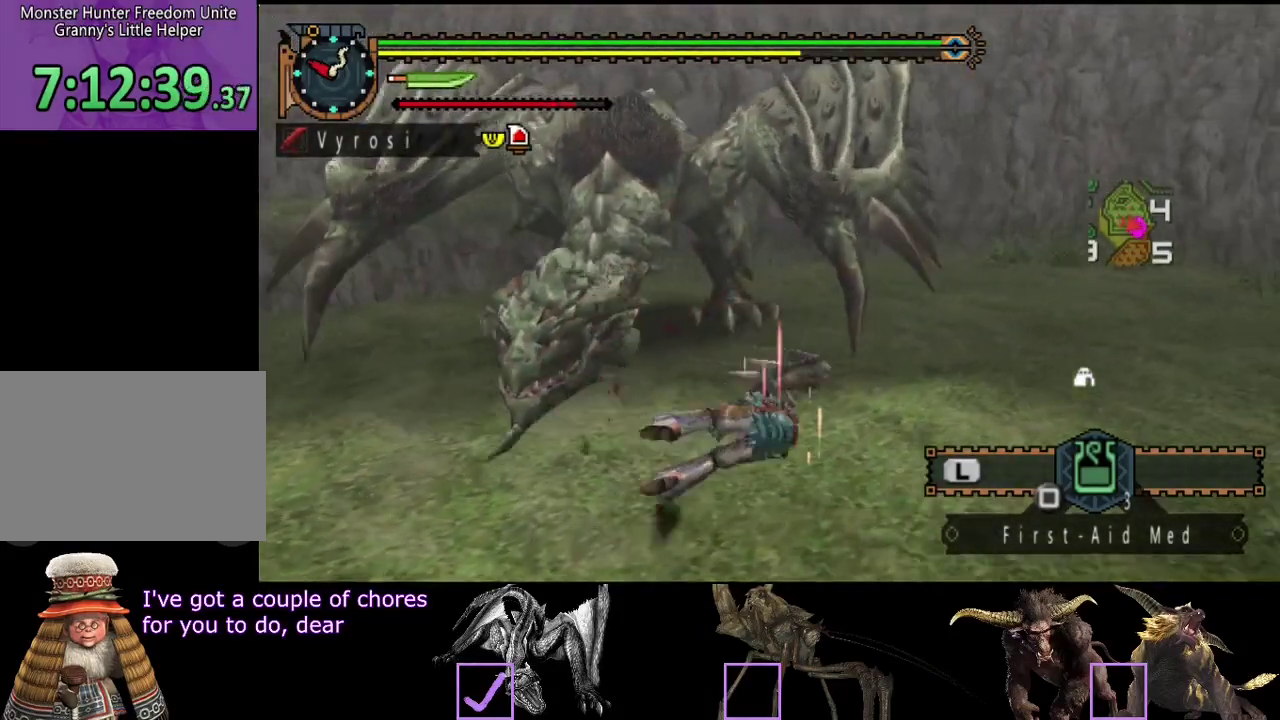
{"buttons": [], "left_stick": "right", "right_stick": "left", "events": [[367, "right_stick", "left"]]}
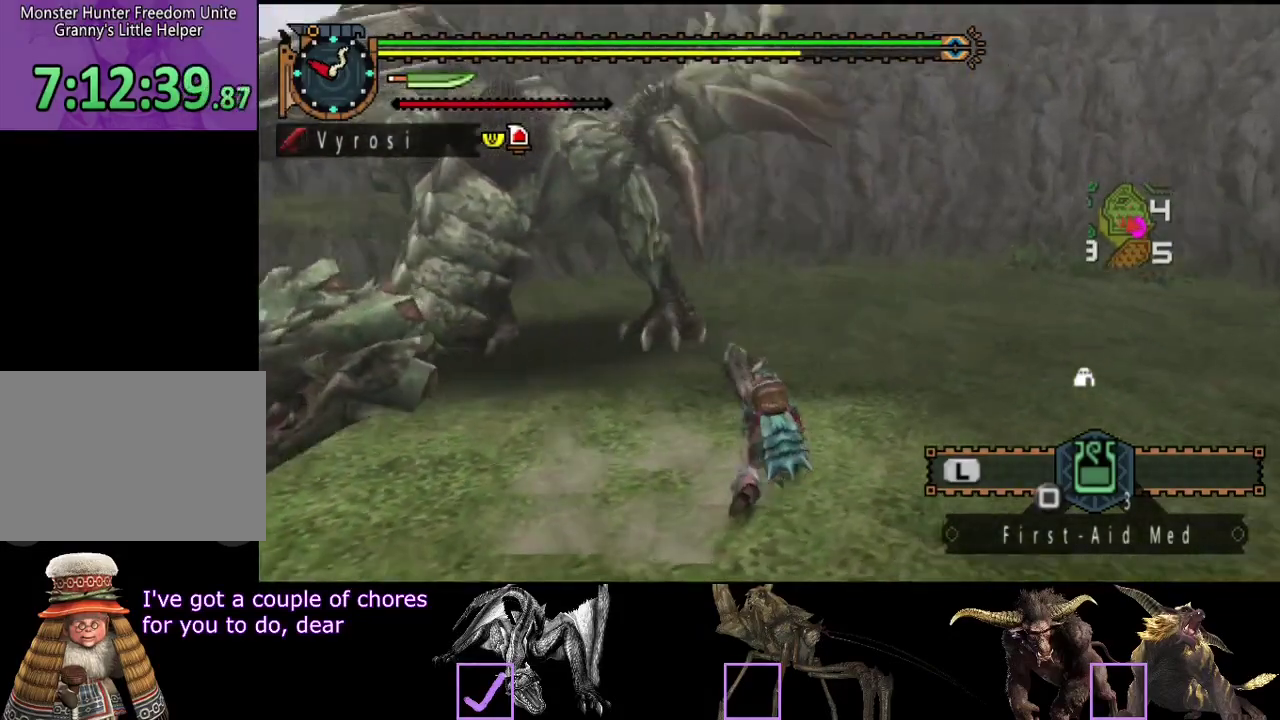
{"buttons": [], "left_stick": "down-right", "right_stick": "center", "events": [[33, "right_stick", "center"], [433, "left_stick", "down-right"]]}
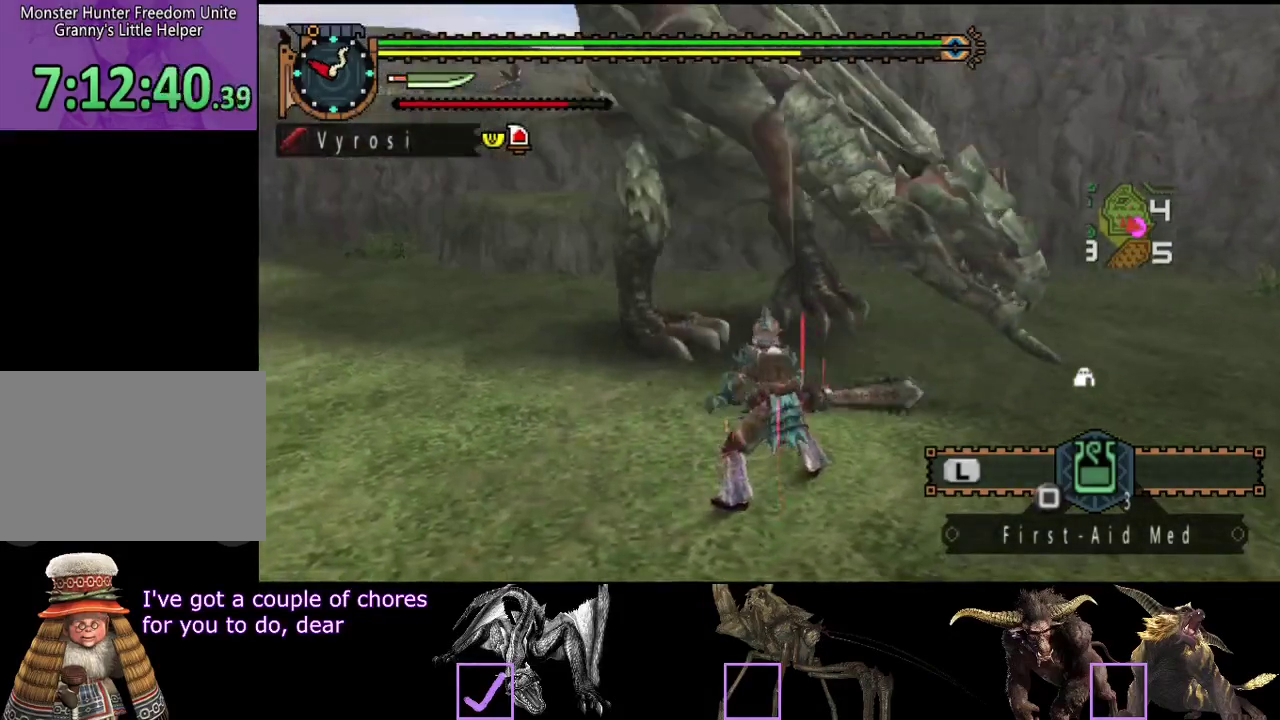
{"buttons": [], "left_stick": "down-right", "right_stick": "center", "events": []}
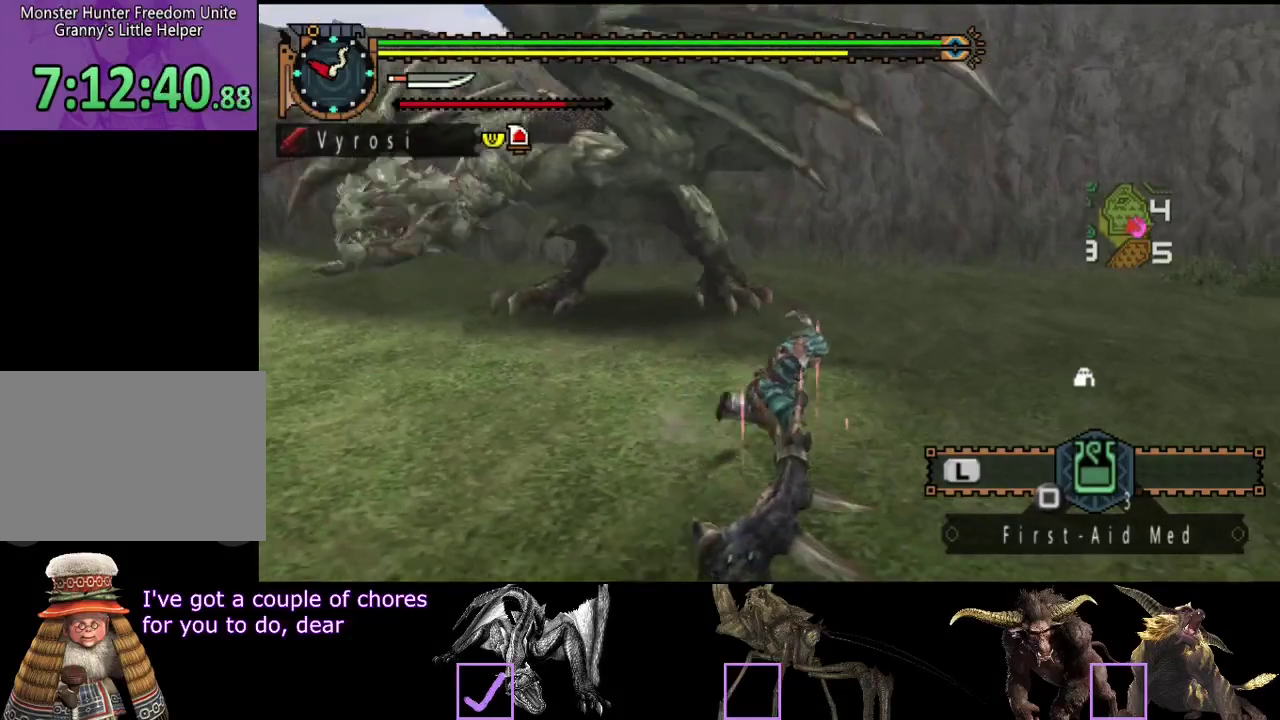
{"buttons": [], "left_stick": "down-right", "right_stick": "center", "events": []}
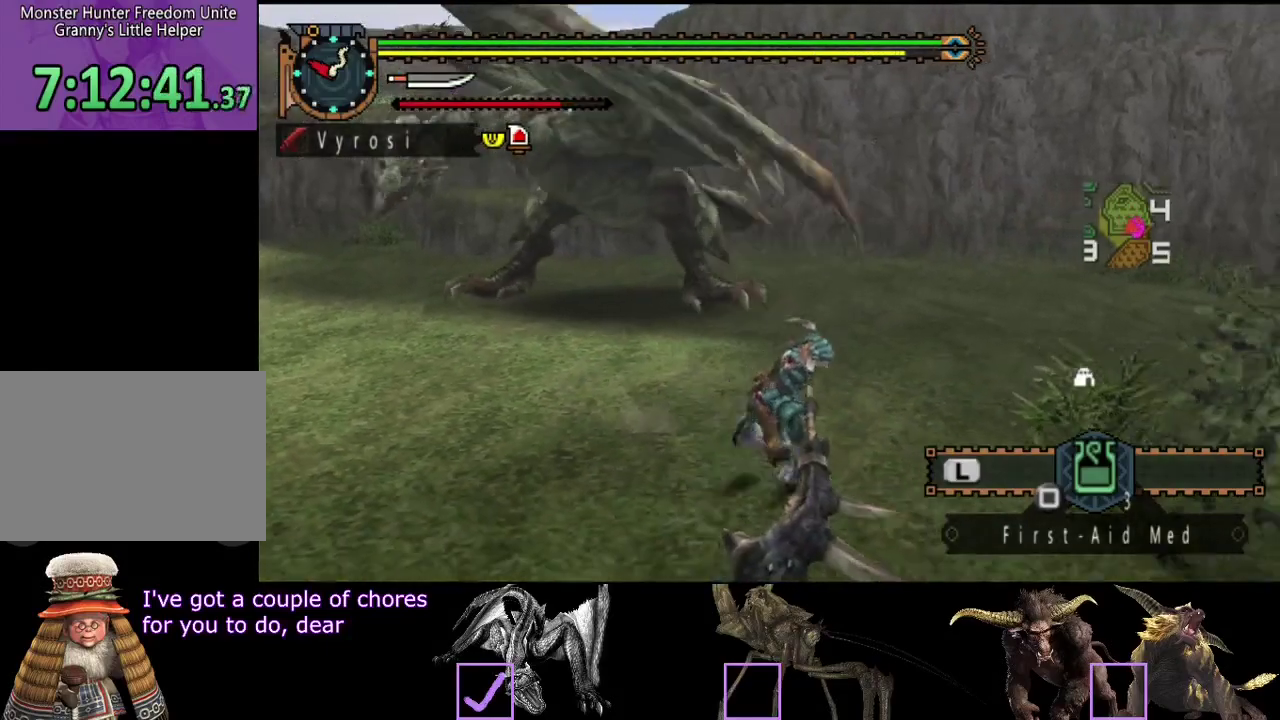
{"buttons": ["TRIANGLE"], "left_stick": "up-left", "right_stick": "center", "events": [[100, "left_stick", "left"], [133, "CIRCLE", "down"], [167, "left_stick", "up-left"], [217, "CIRCLE", "up"], [467, "TRIANGLE", "down"]]}
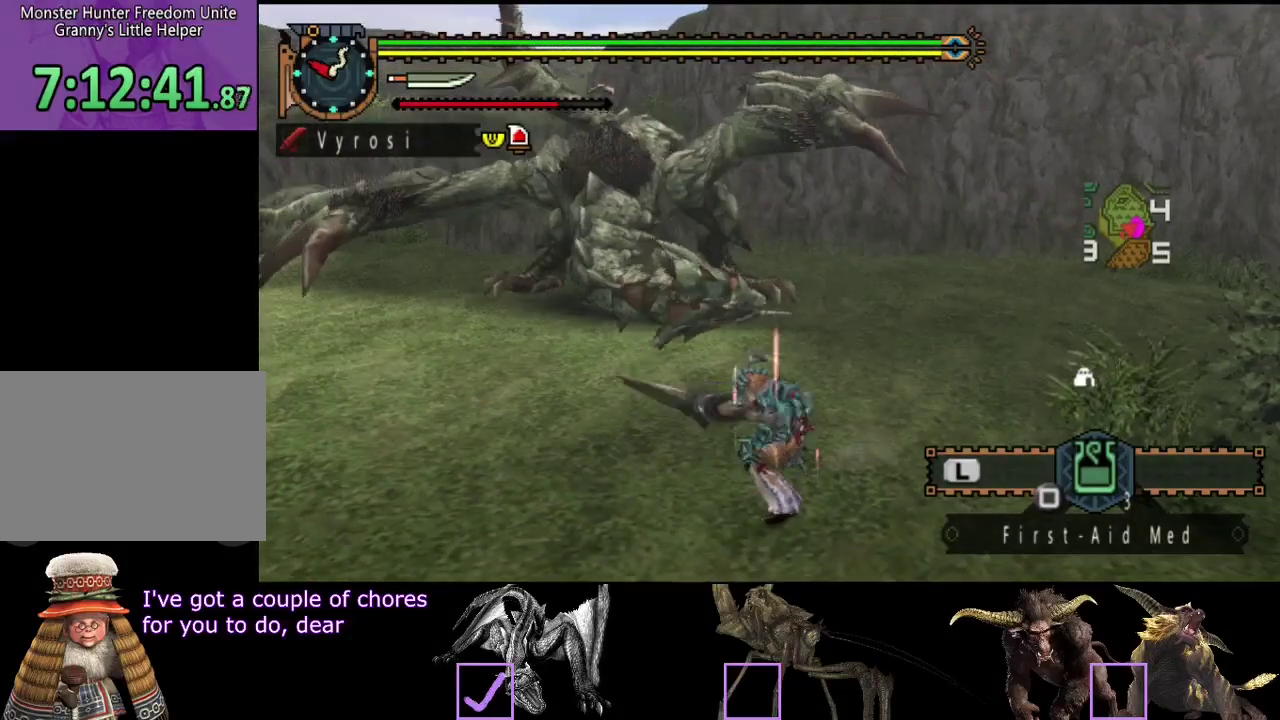
{"buttons": [], "left_stick": "left", "right_stick": "center", "events": [[17, "TRIANGLE", "up"], [83, "TRIANGLE", "down"], [183, "left_stick", "left"], [450, "TRIANGLE", "up"]]}
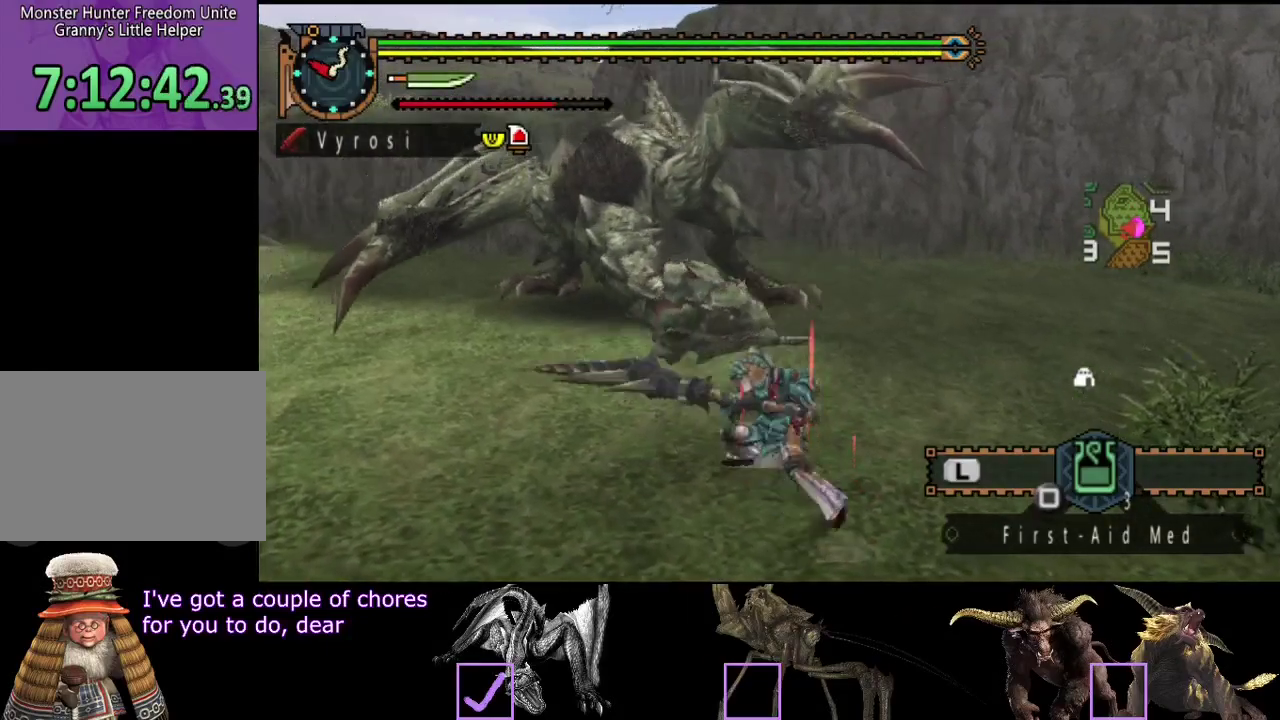
{"buttons": [], "left_stick": "right", "right_stick": "center", "events": [[17, "TRIANGLE", "down"], [83, "TRIANGLE", "up"], [150, "TRIANGLE", "down"], [150, "left_stick", "center"], [217, "TRIANGLE", "up"], [383, "CIRCLE", "down"], [383, "TRIANGLE", "down"], [450, "TRIANGLE", "up"], [450, "left_stick", "right"], [483, "CIRCLE", "up"]]}
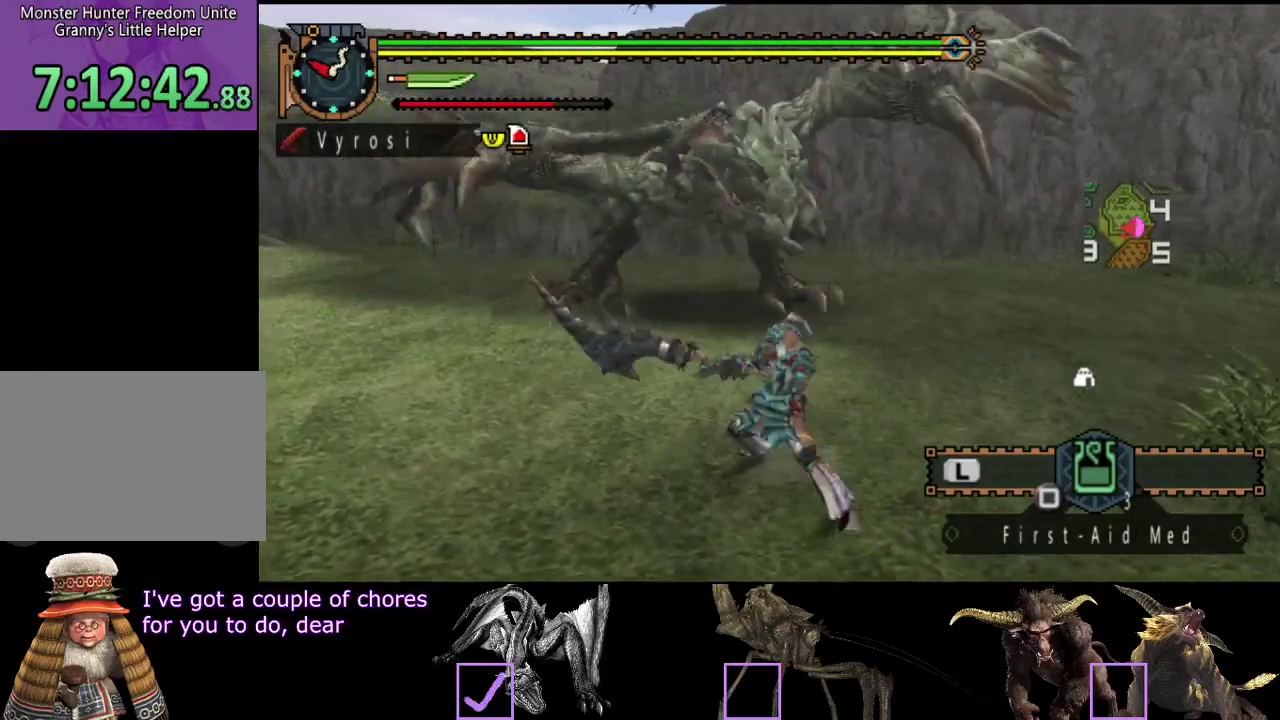
{"buttons": [], "left_stick": "center", "right_stick": "center", "events": [[50, "CIRCLE", "down"], [50, "TRIANGLE", "down"], [117, "TRIANGLE", "up"], [183, "TRIANGLE", "down"], [250, "TRIANGLE", "up"], [317, "TRIANGLE", "down"], [417, "CIRCLE", "up"], [417, "TRIANGLE", "up"], [450, "left_stick", "center"]]}
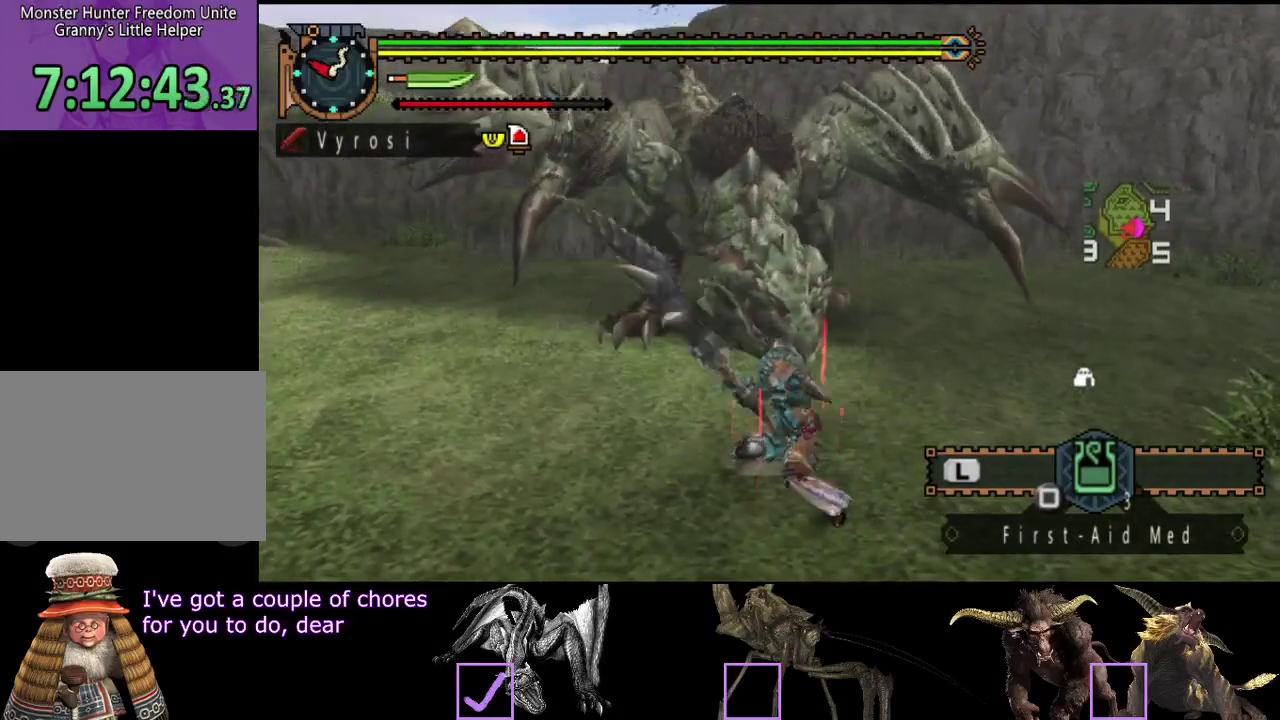
{"buttons": [], "left_stick": "center", "right_stick": "center", "events": []}
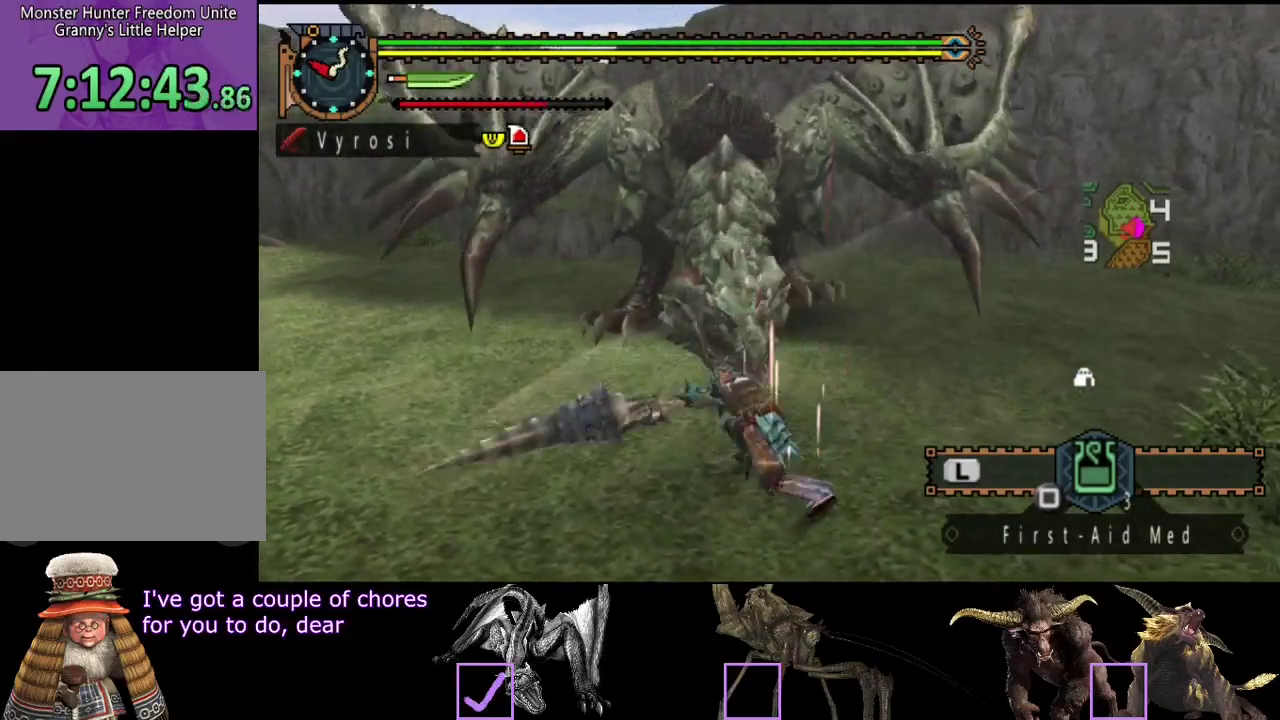
{"buttons": [], "left_stick": "center", "right_stick": "center", "events": []}
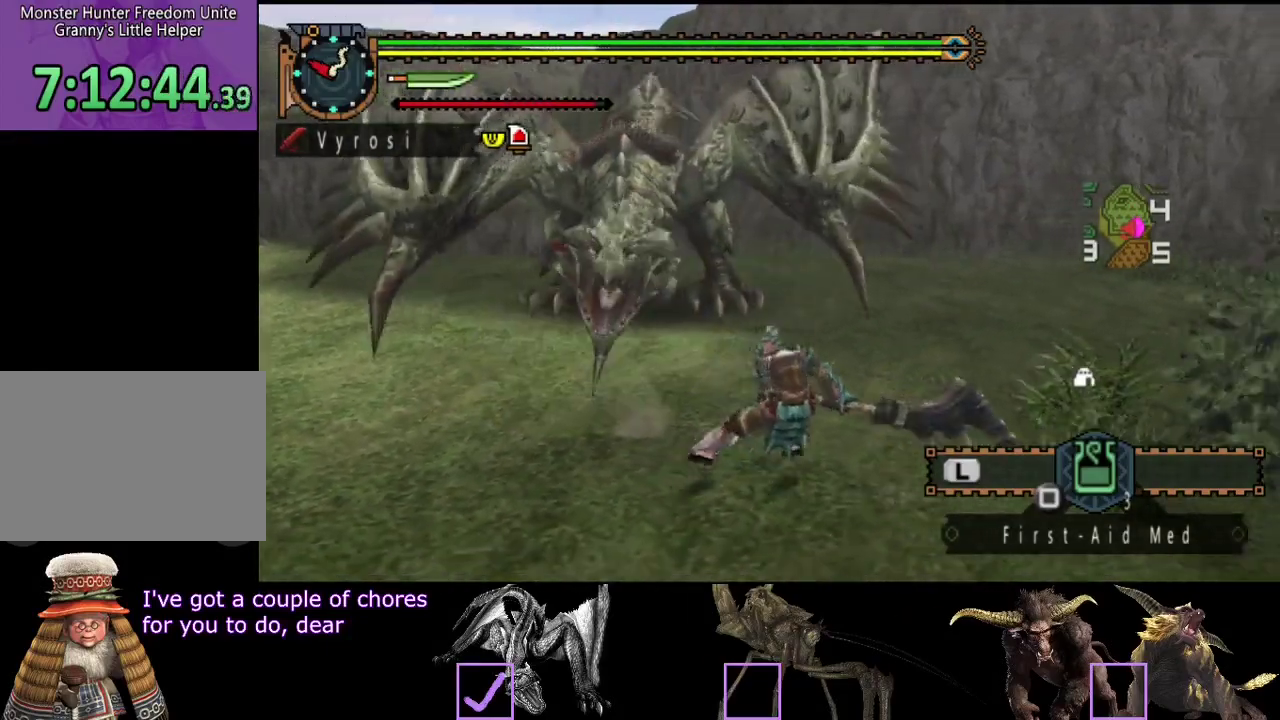
{"buttons": [], "left_stick": "up-left", "right_stick": "center", "events": [[17, "right_stick", "left"], [183, "right_stick", "center"], [200, "left_stick", "up-left"]]}
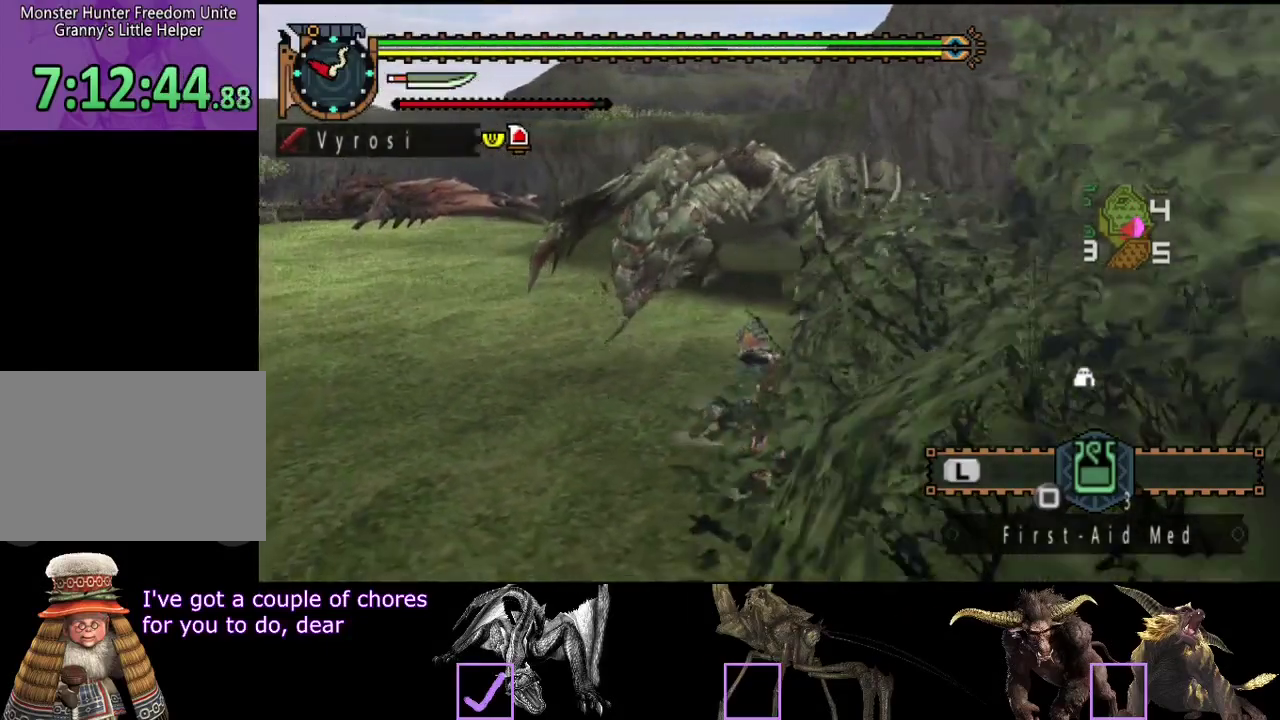
{"buttons": ["CIRCLE"], "left_stick": "up-left", "right_stick": "center", "events": [[400, "CIRCLE", "down"]]}
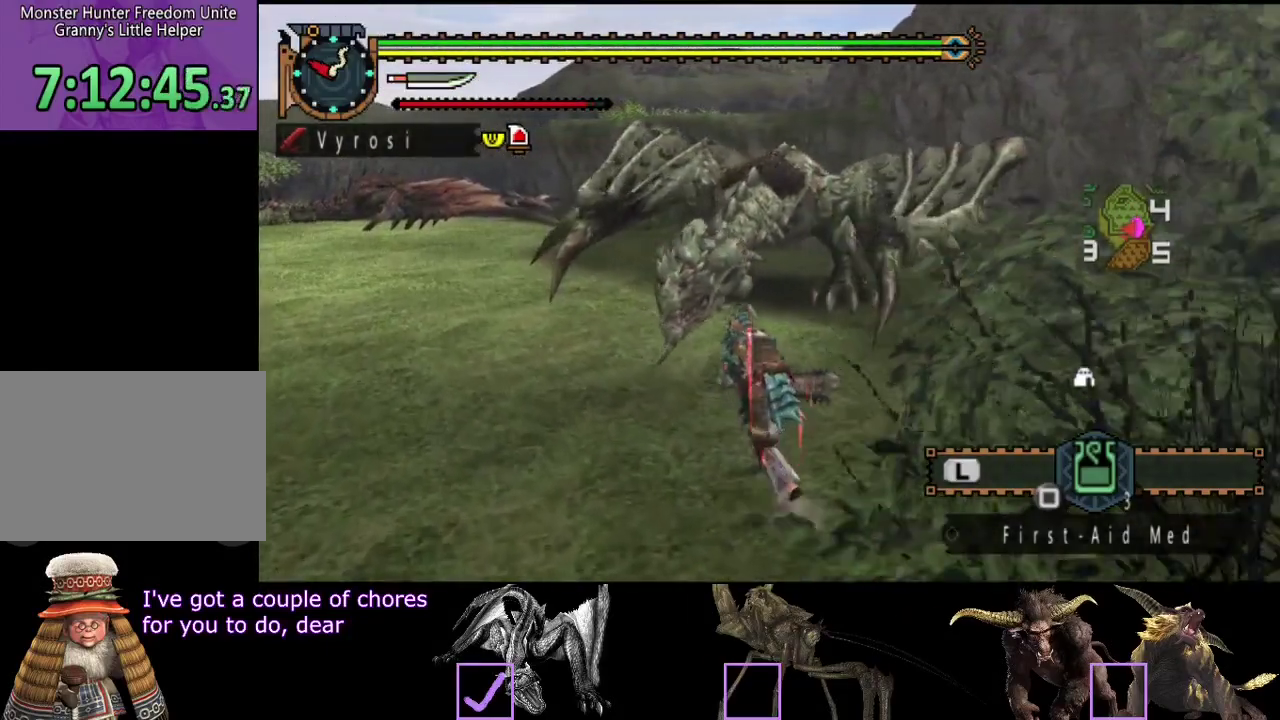
{"buttons": [], "left_stick": "up", "right_stick": "center", "events": [[33, "CIRCLE", "up"], [100, "left_stick", "up"], [133, "TRIANGLE", "down"], [200, "TRIANGLE", "up"], [267, "TRIANGLE", "down"], [483, "TRIANGLE", "up"]]}
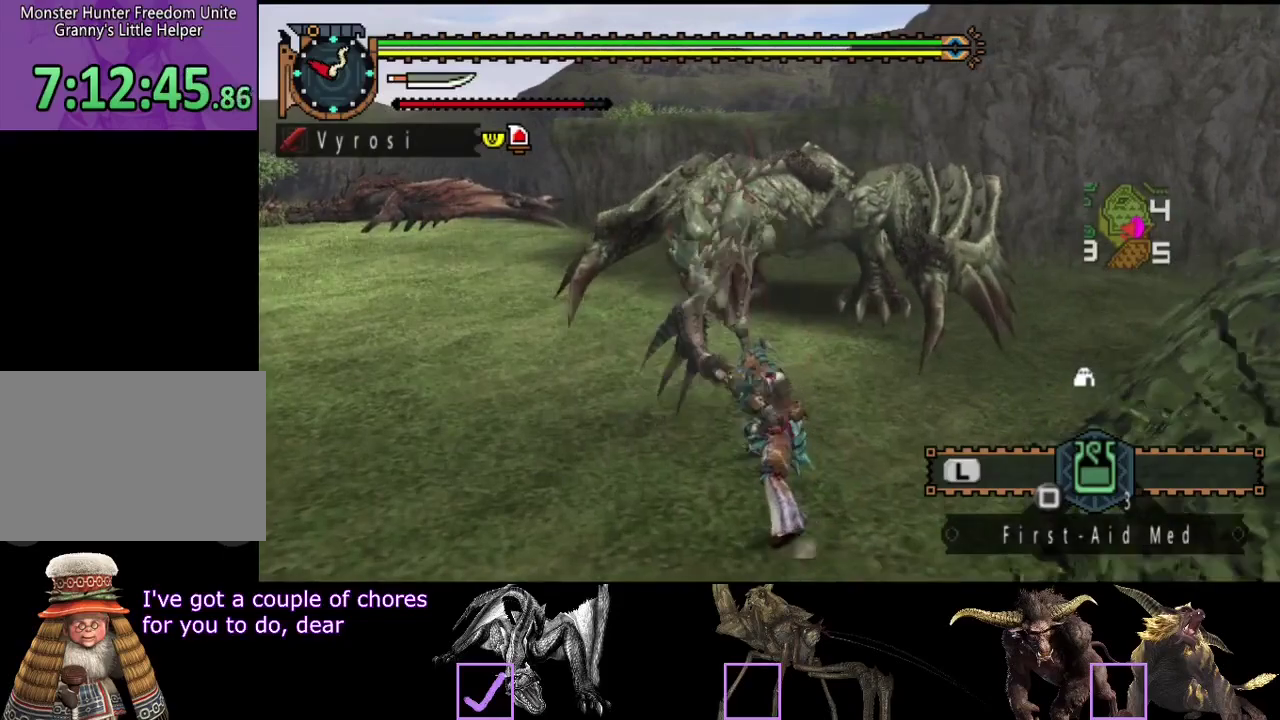
{"buttons": ["TRIANGLE"], "left_stick": "up", "right_stick": "center", "events": [[50, "TRIANGLE", "down"], [117, "TRIANGLE", "up"], [183, "TRIANGLE", "down"], [417, "TRIANGLE", "up"], [483, "TRIANGLE", "down"]]}
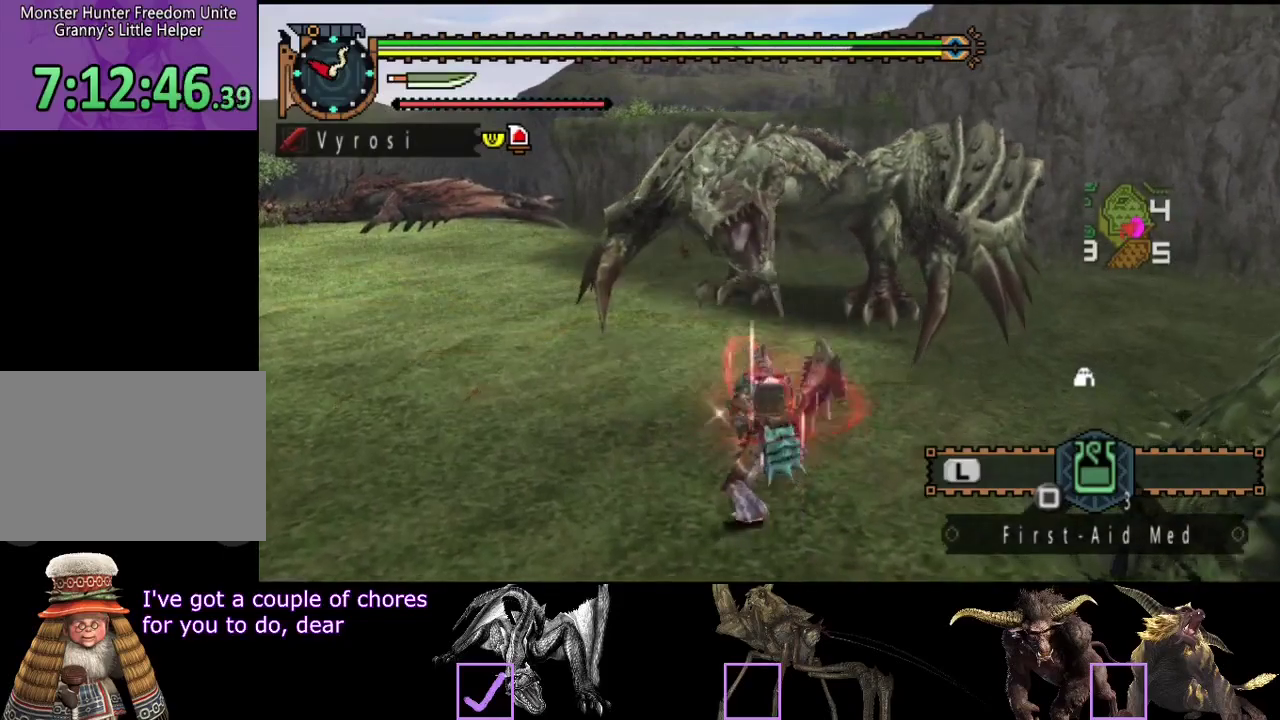
{"buttons": [], "left_stick": "right", "right_stick": "center", "events": [[83, "TRIANGLE", "up"], [250, "left_stick", "center"], [350, "left_stick", "right"]]}
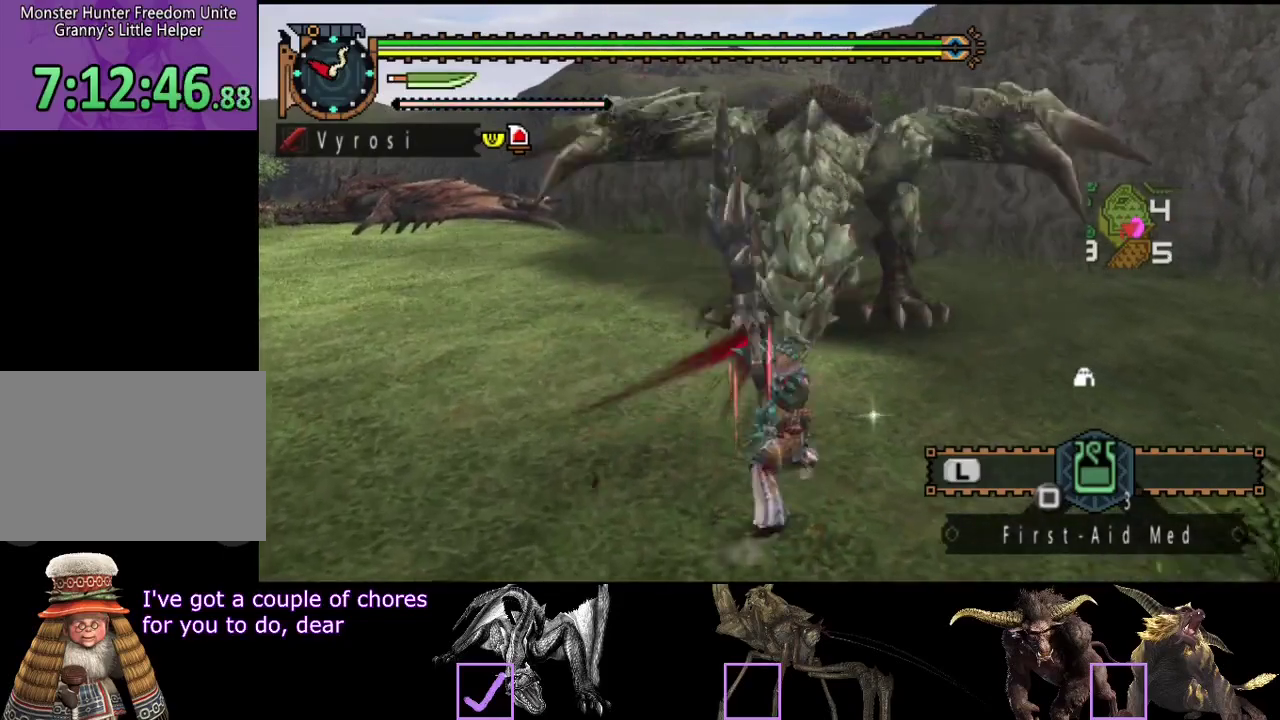
{"buttons": [], "left_stick": "right", "right_stick": "center", "events": []}
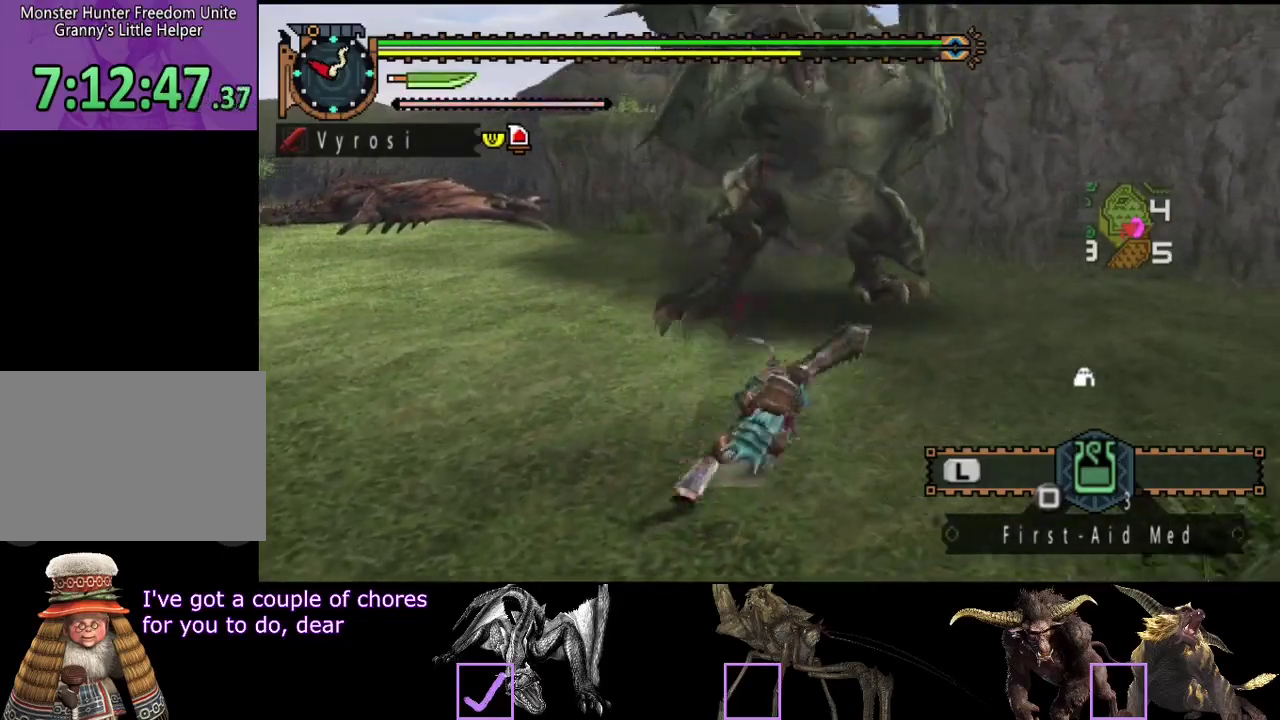
{"buttons": [], "left_stick": "up-right", "right_stick": "center", "events": [[217, "left_stick", "up-right"], [217, "right_stick", "left"], [383, "right_stick", "center"]]}
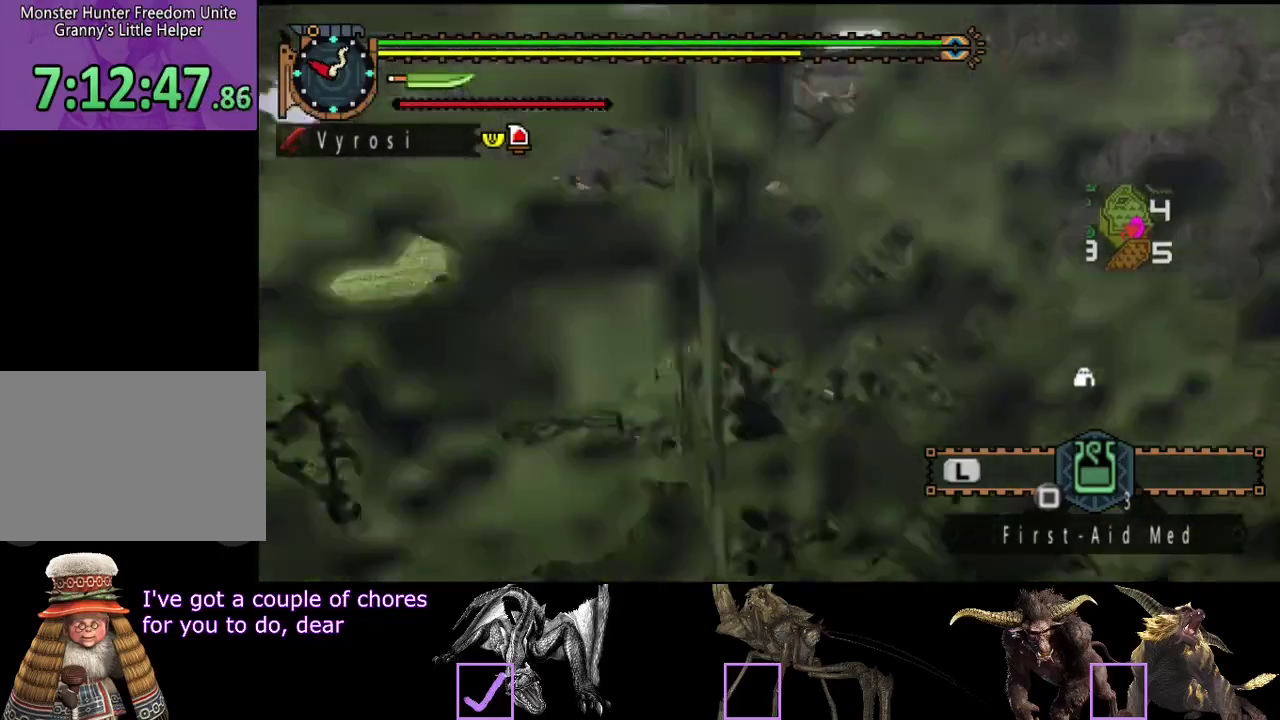
{"buttons": [], "left_stick": "up-right", "right_stick": "center", "events": [[100, "SQUARE", "down"], [167, "SQUARE", "up"], [233, "SQUARE", "down"], [467, "SQUARE", "up"]]}
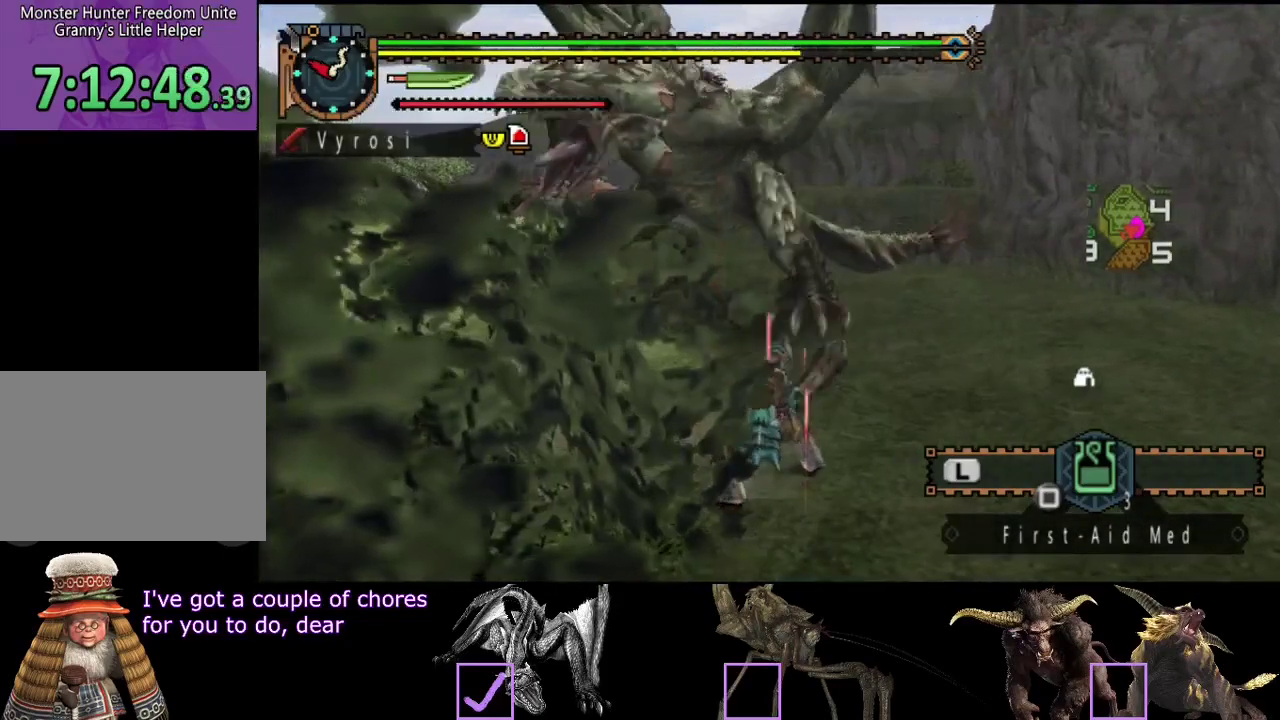
{"buttons": [], "left_stick": "center", "right_stick": "center", "events": [[33, "SQUARE", "down"], [100, "SQUARE", "up"], [333, "right_stick", "left"], [433, "left_stick", "center"], [500, "right_stick", "center"]]}
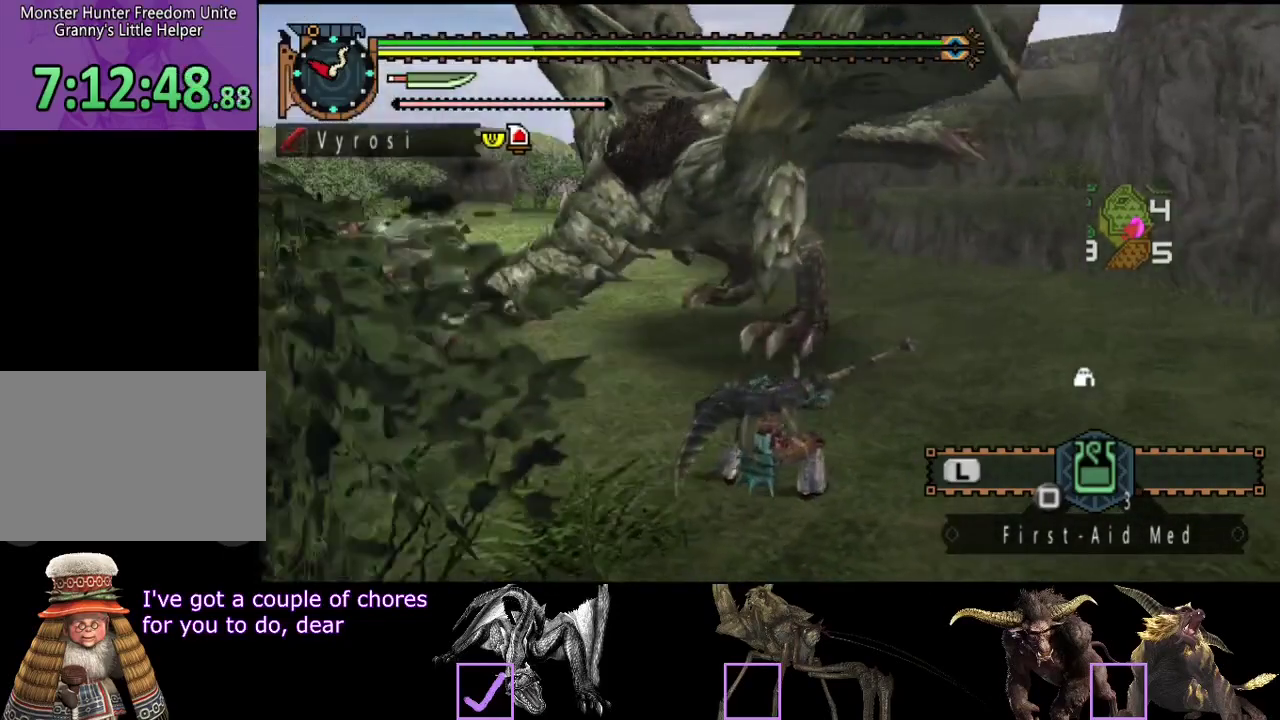
{"buttons": [], "left_stick": "center", "right_stick": "center", "events": []}
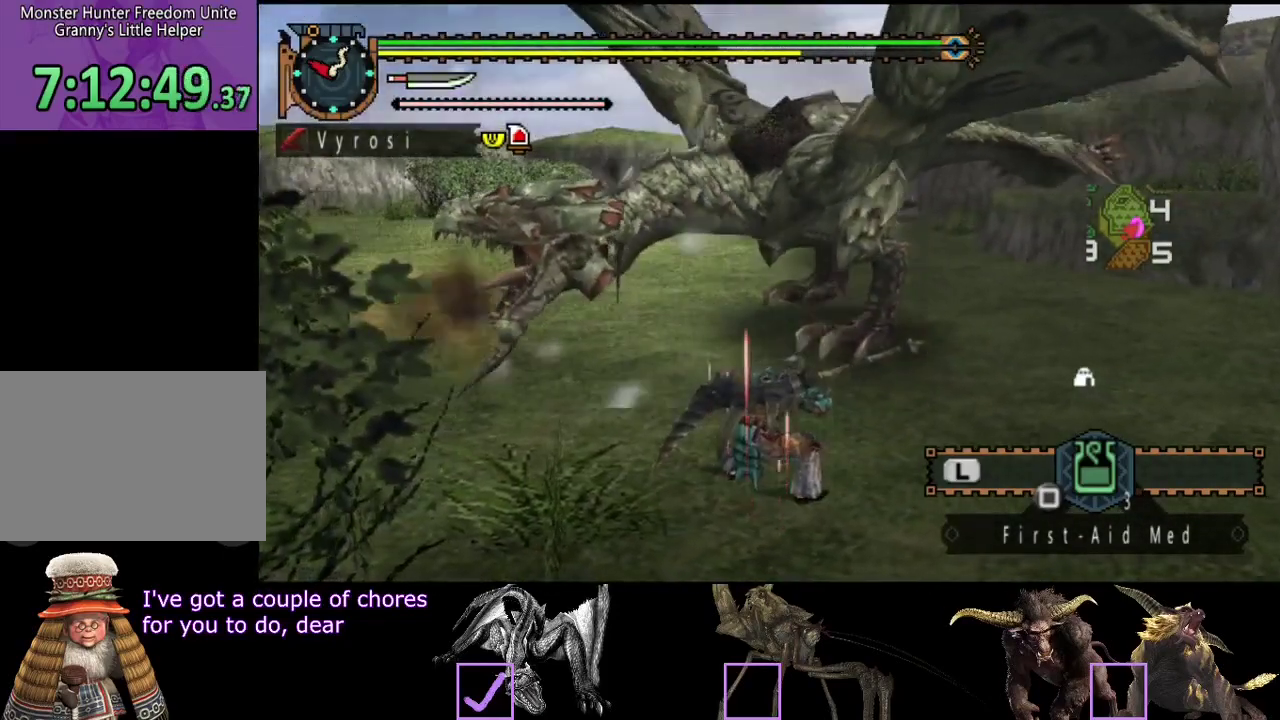
{"buttons": ["CROSS"], "left_stick": "right", "right_stick": "center", "events": [[283, "left_stick", "right"], [433, "CROSS", "down"]]}
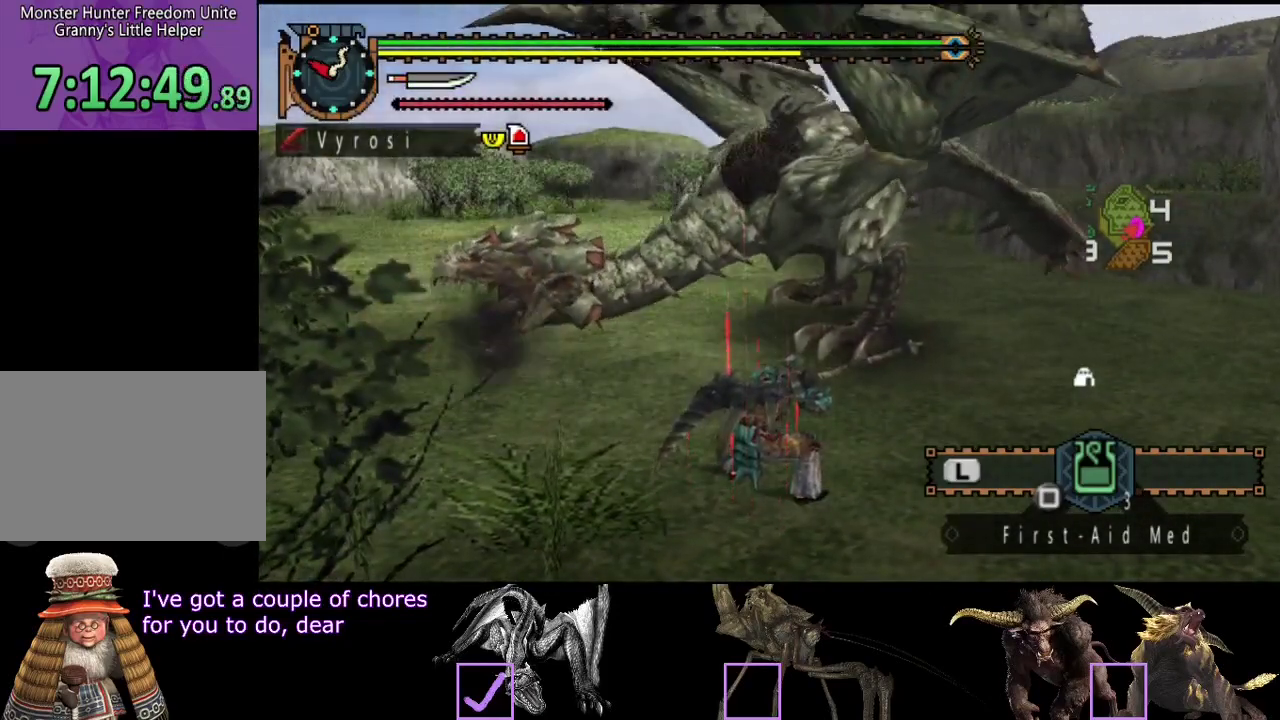
{"buttons": [], "left_stick": "right", "right_stick": "center", "events": [[17, "CROSS", "up"]]}
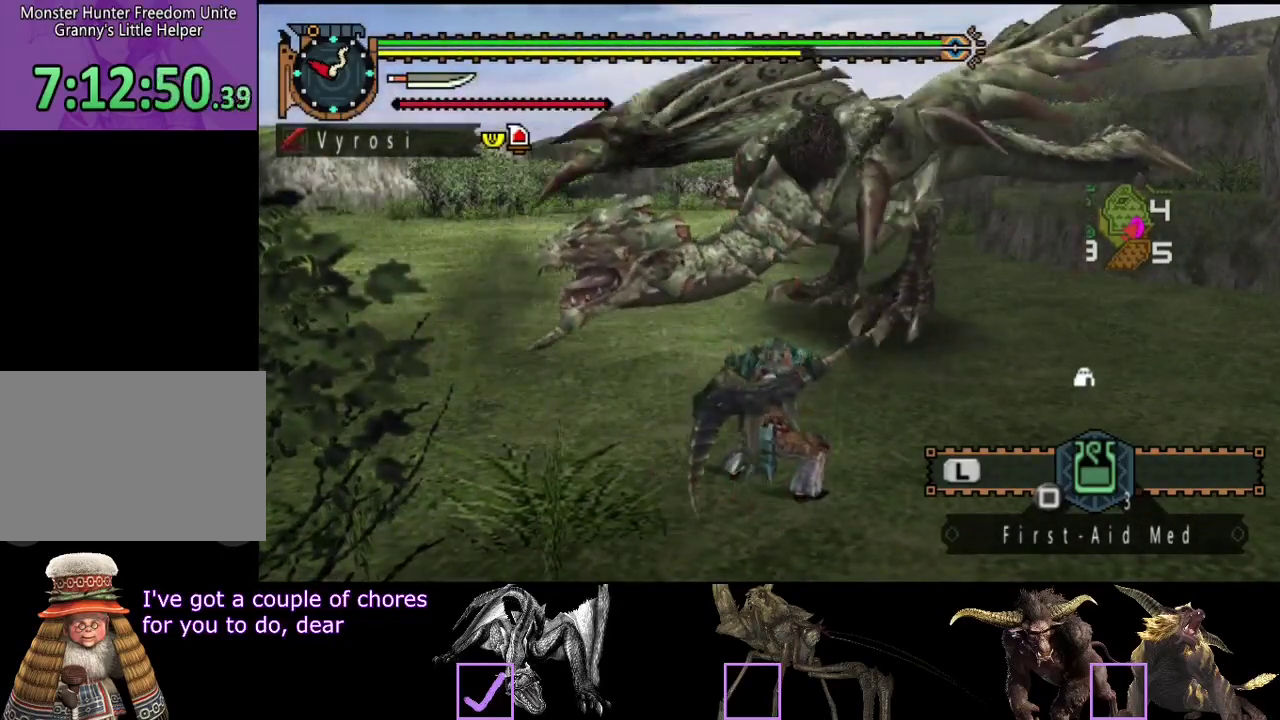
{"buttons": [], "left_stick": "right", "right_stick": "center", "events": []}
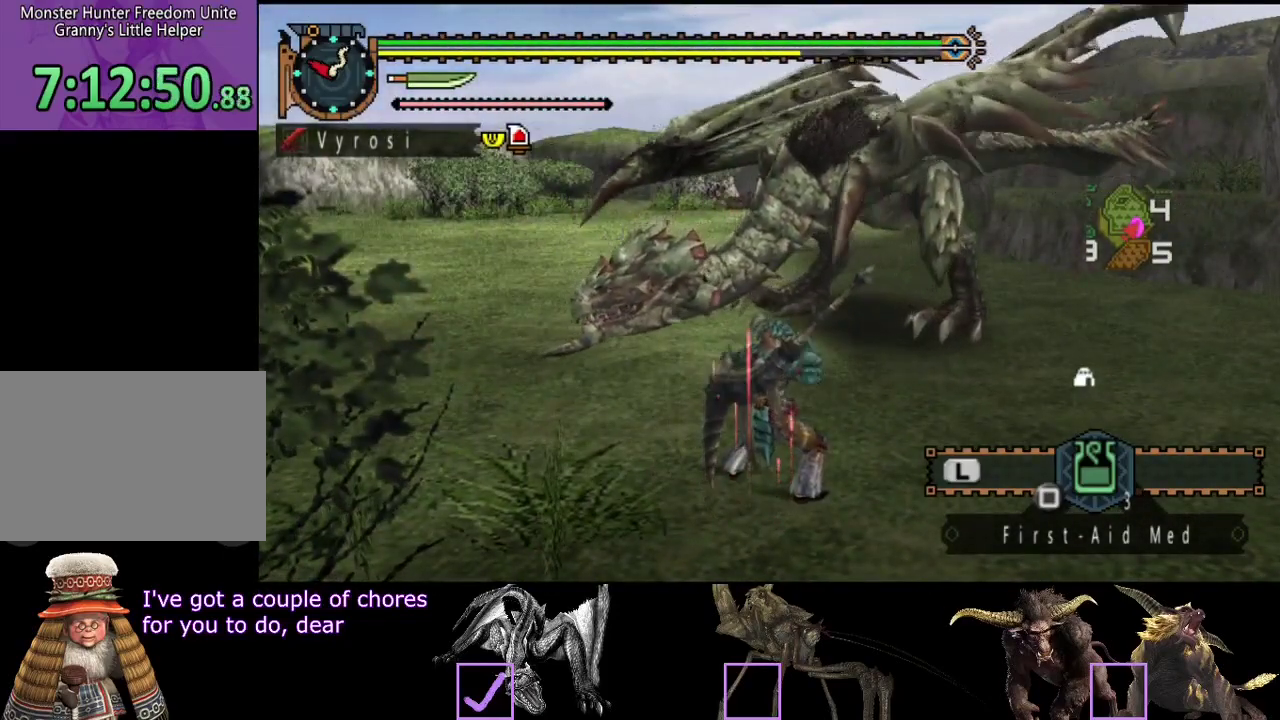
{"buttons": [], "left_stick": "down-right", "right_stick": "center", "events": [[500, "left_stick", "down-right"]]}